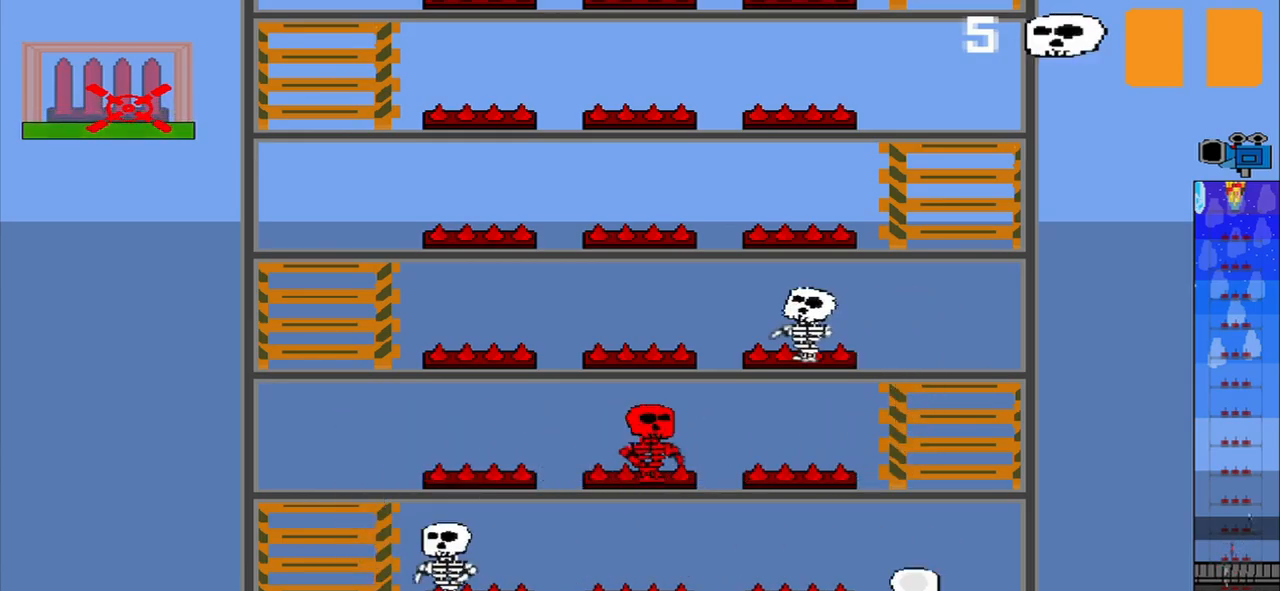
Gameplay with a controller (PlayStation layout); each line is a JSON object with the inputs held at the frame after it. "events" lists button and stick changes between this image and that frame as [ms after this image, input, new state], when the widget could be followed in between. Not read: L2 L3 R2 R3 right_stick.
{"buttons": [], "left_stick": "center", "events": []}
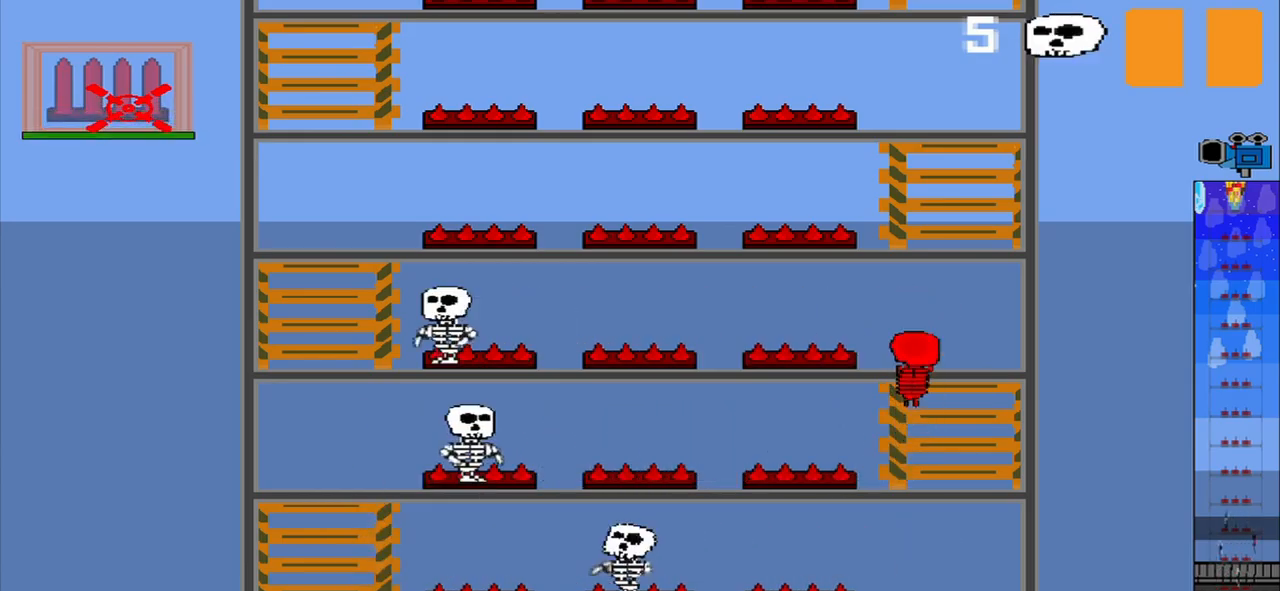
{"buttons": [], "left_stick": "center", "events": []}
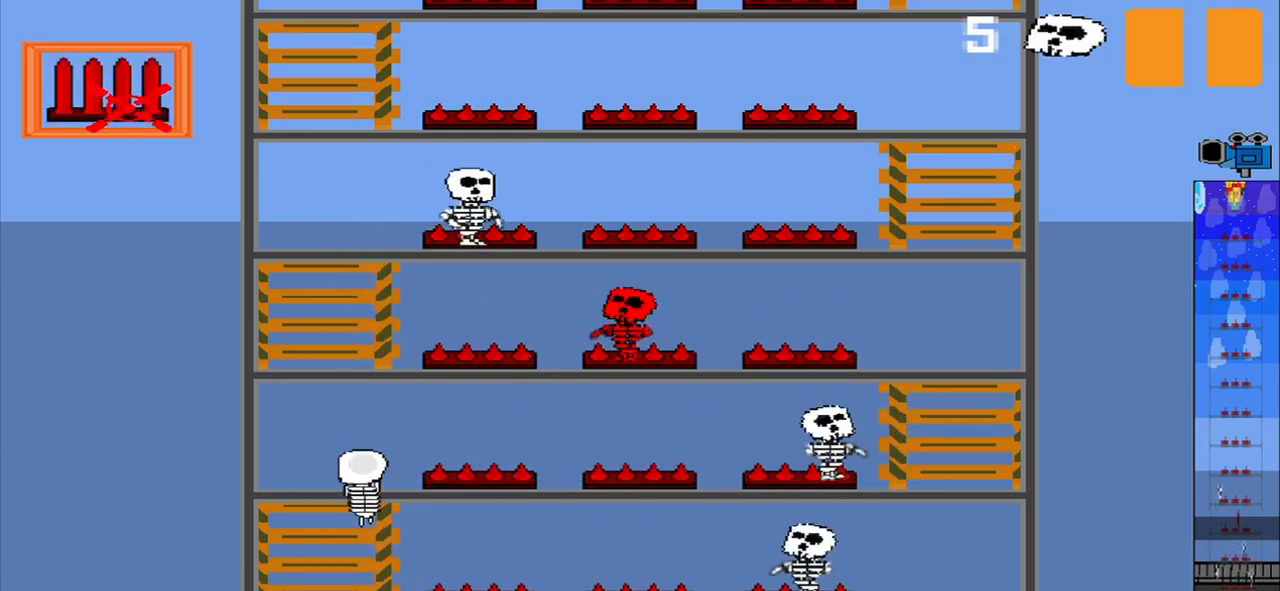
{"buttons": [], "left_stick": "center", "events": []}
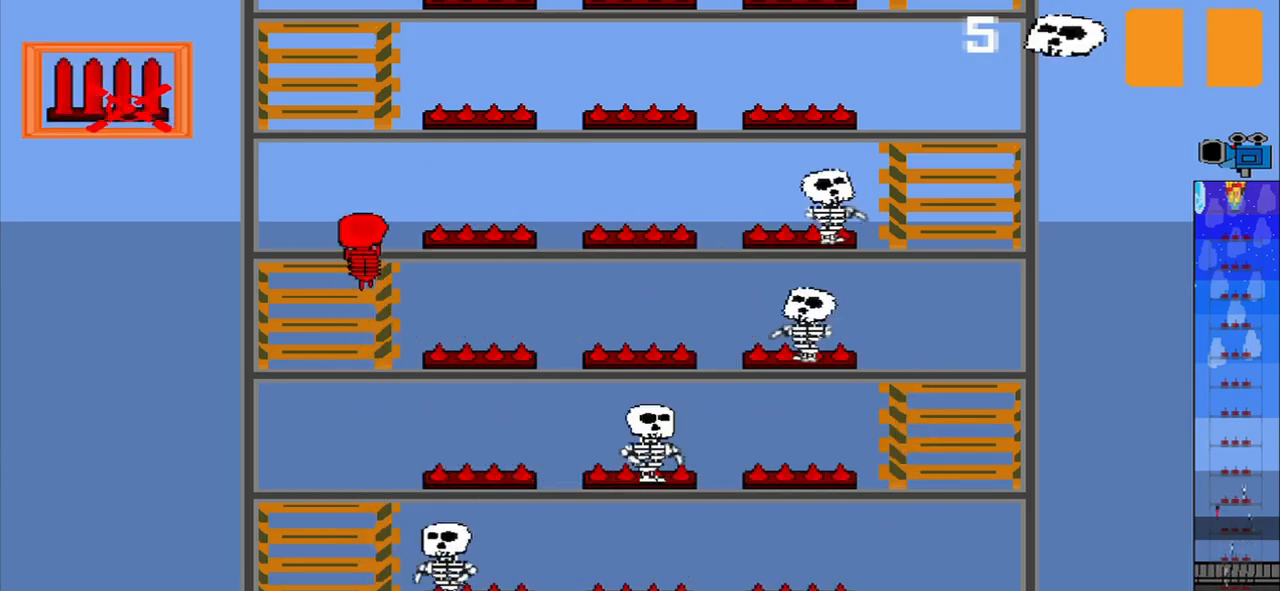
{"buttons": [], "left_stick": "center", "events": []}
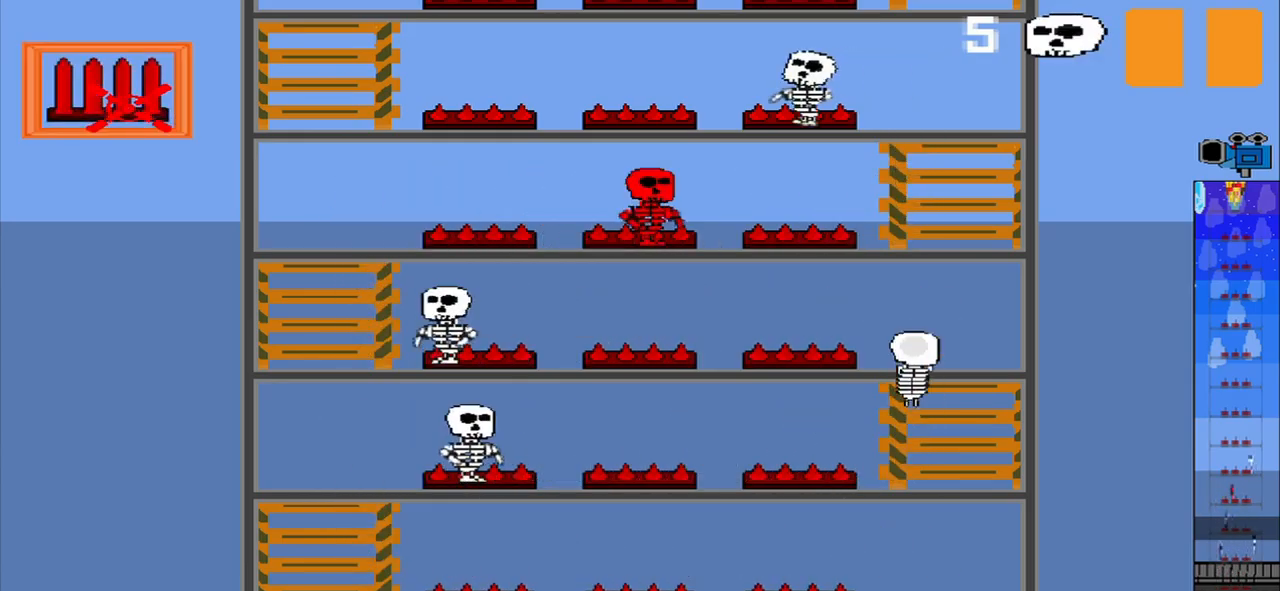
{"buttons": ["CROSS"], "left_stick": "center", "events": [[500, "CROSS", "down"]]}
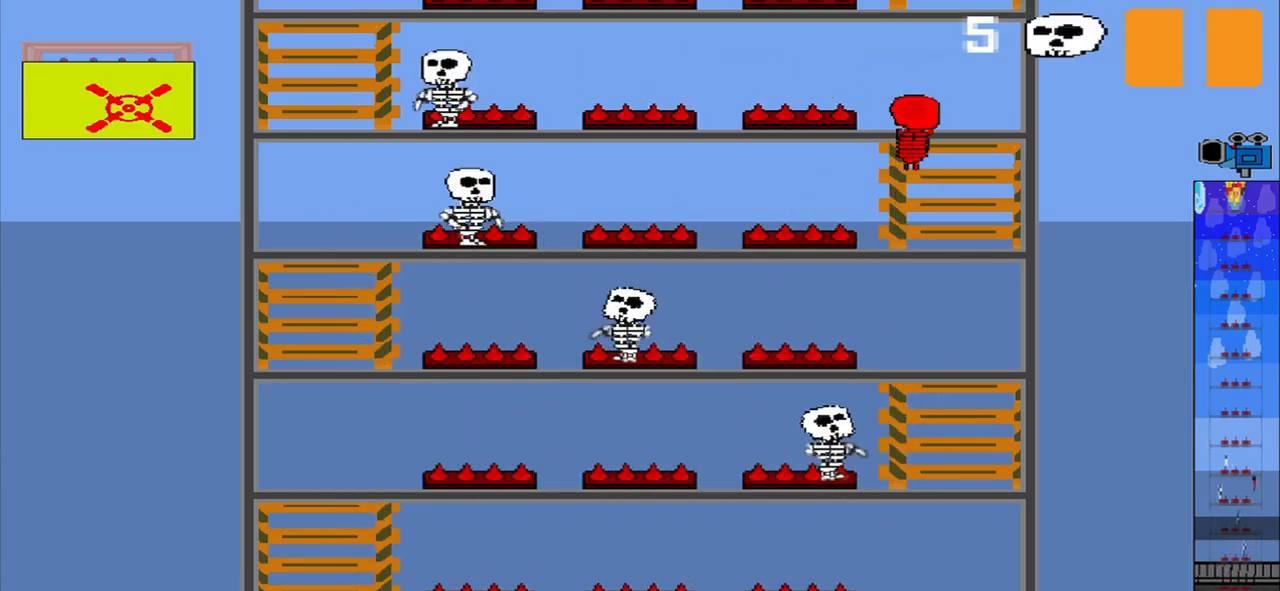
{"buttons": [], "left_stick": "center", "events": [[167, "CROSS", "up"]]}
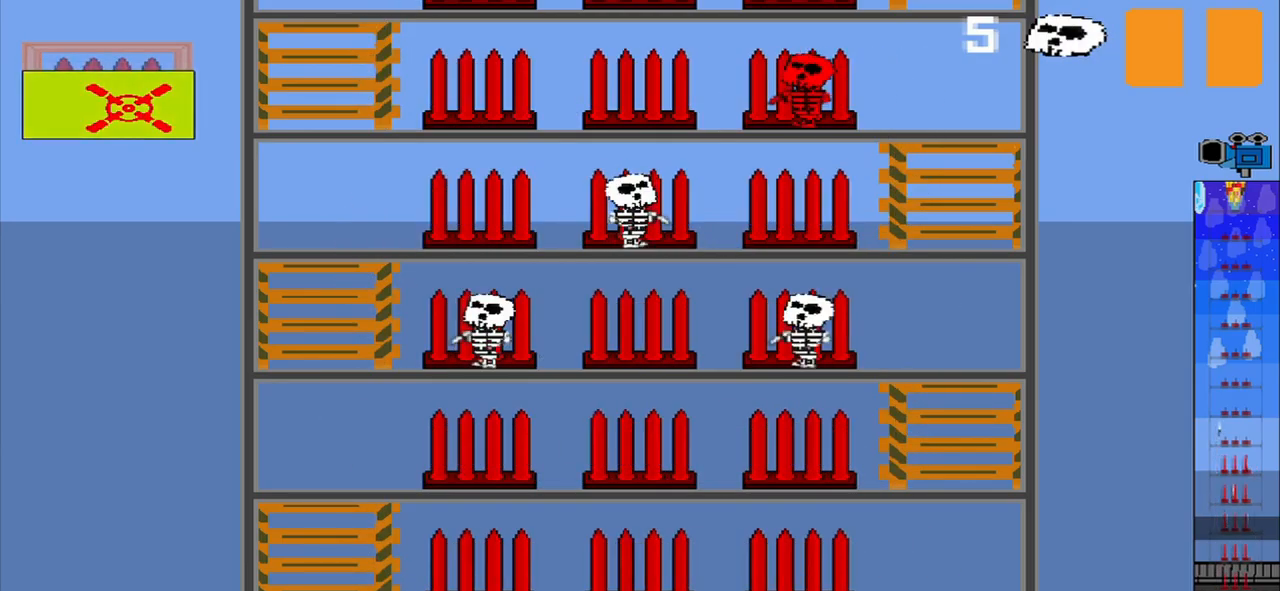
{"buttons": [], "left_stick": "center", "events": [[83, "R1", "down"], [167, "R1", "up"]]}
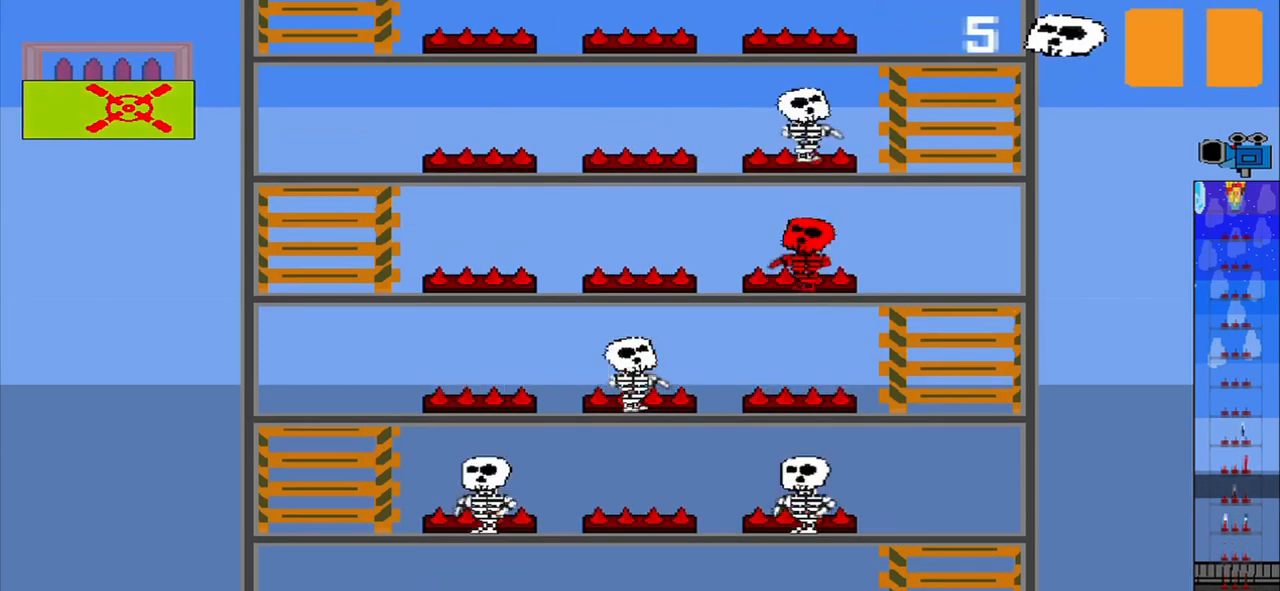
{"buttons": [], "left_stick": "center", "events": [[208, "R1", "down"], [500, "R1", "up"]]}
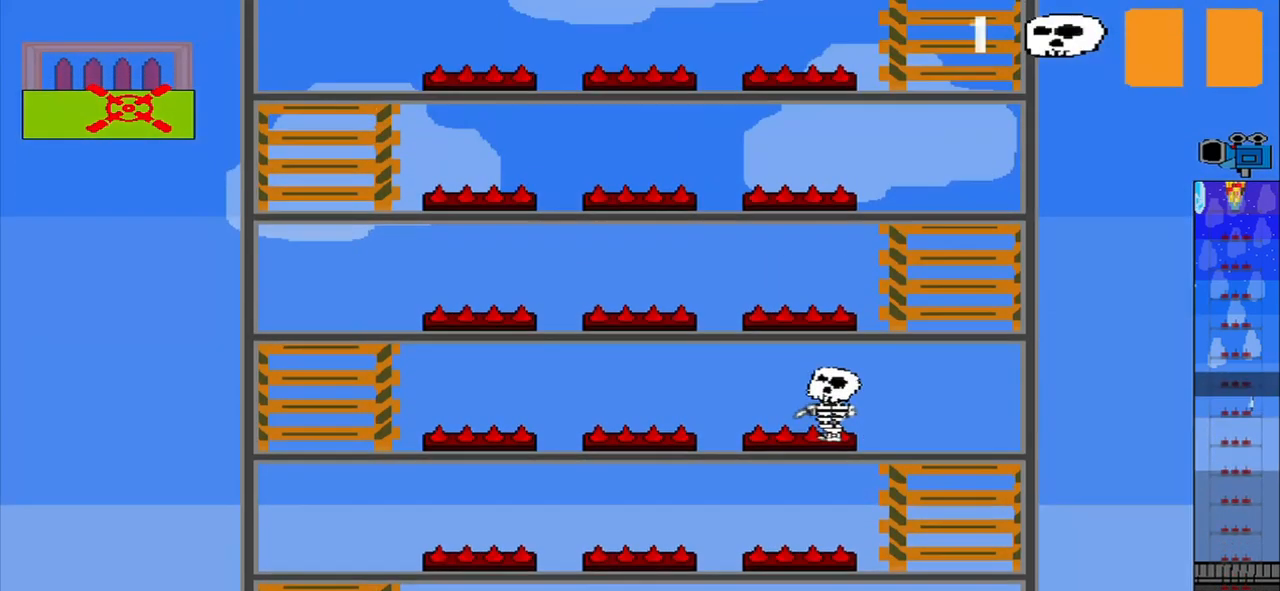
{"buttons": ["R1"], "left_stick": "center", "events": [[541, "R1", "down"]]}
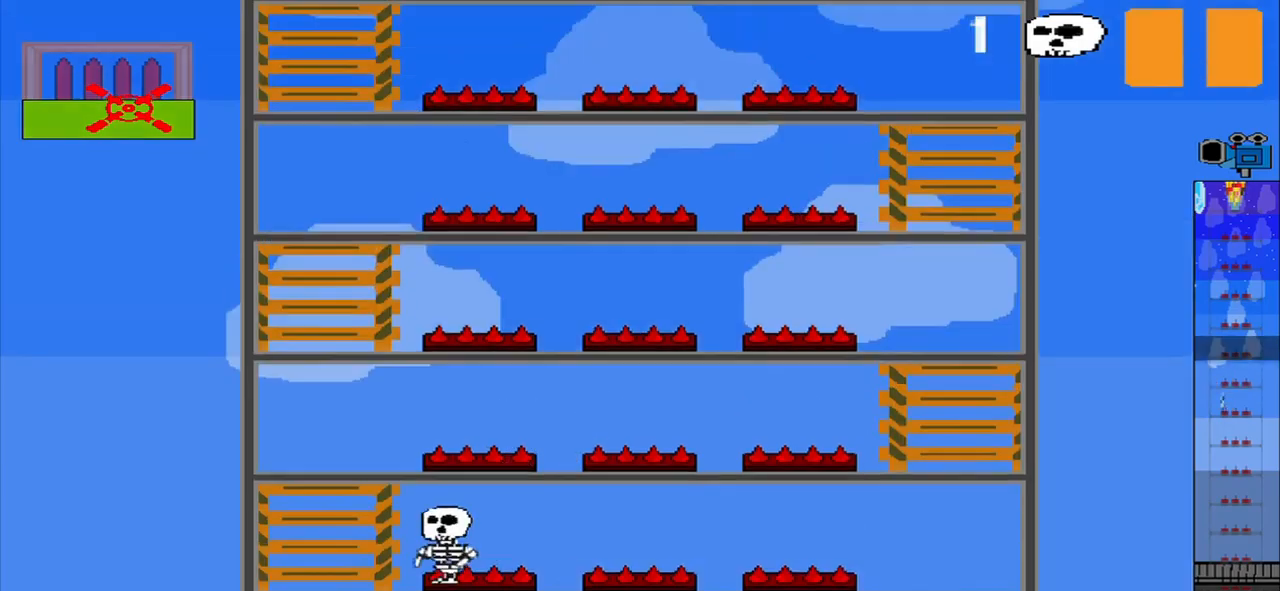
{"buttons": [], "left_stick": "center", "events": [[42, "R1", "up"]]}
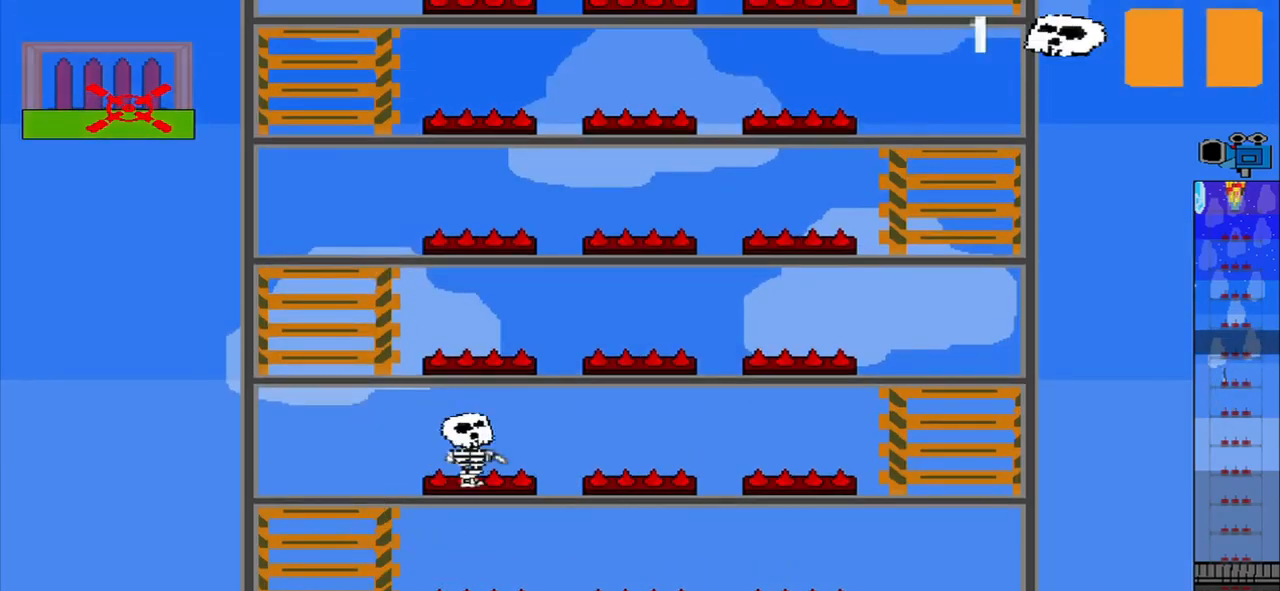
{"buttons": [], "left_stick": "center", "events": []}
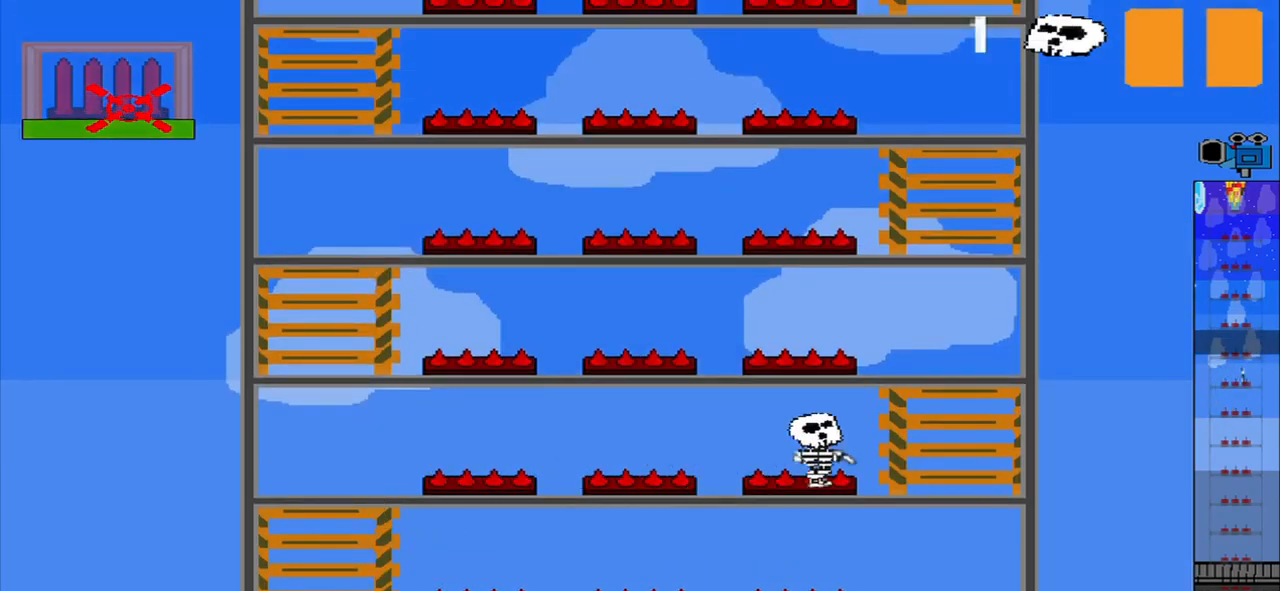
{"buttons": [], "left_stick": "center", "events": []}
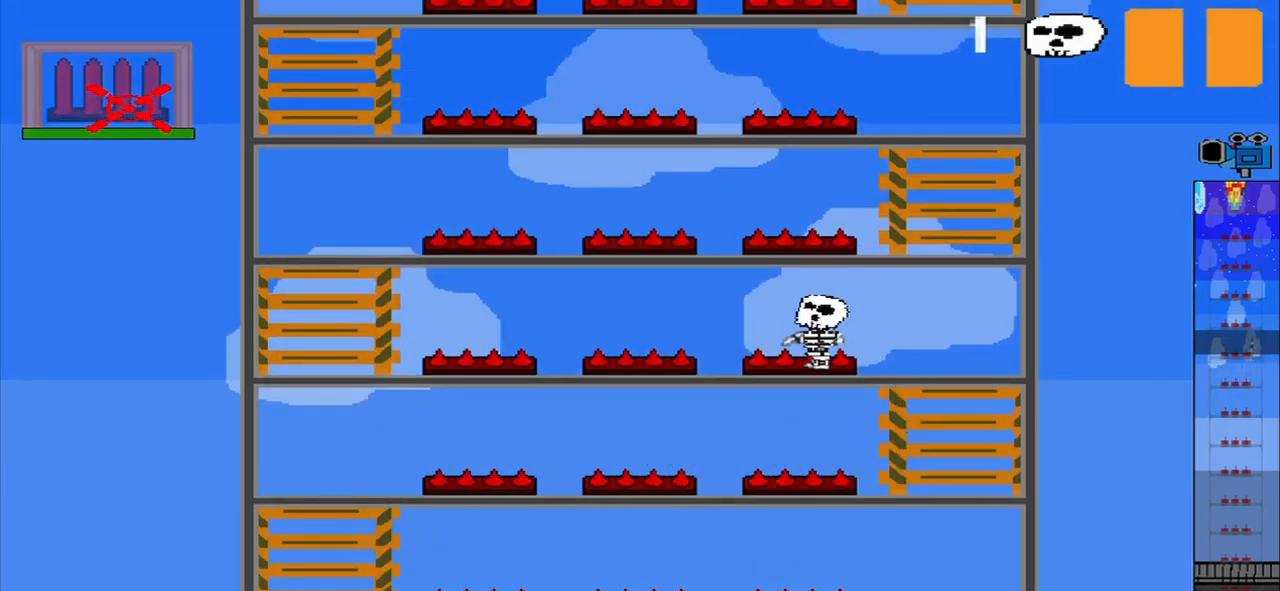
{"buttons": ["CROSS"], "left_stick": "center", "events": [[459, "CROSS", "down"]]}
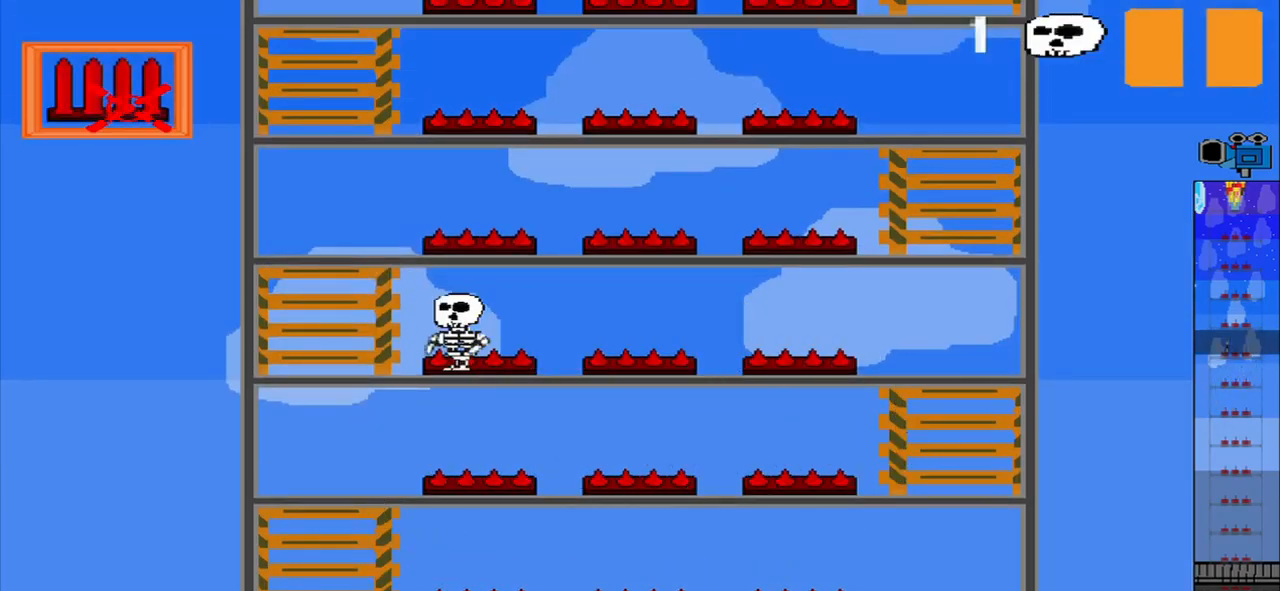
{"buttons": [], "left_stick": "center", "events": [[84, "CROSS", "up"]]}
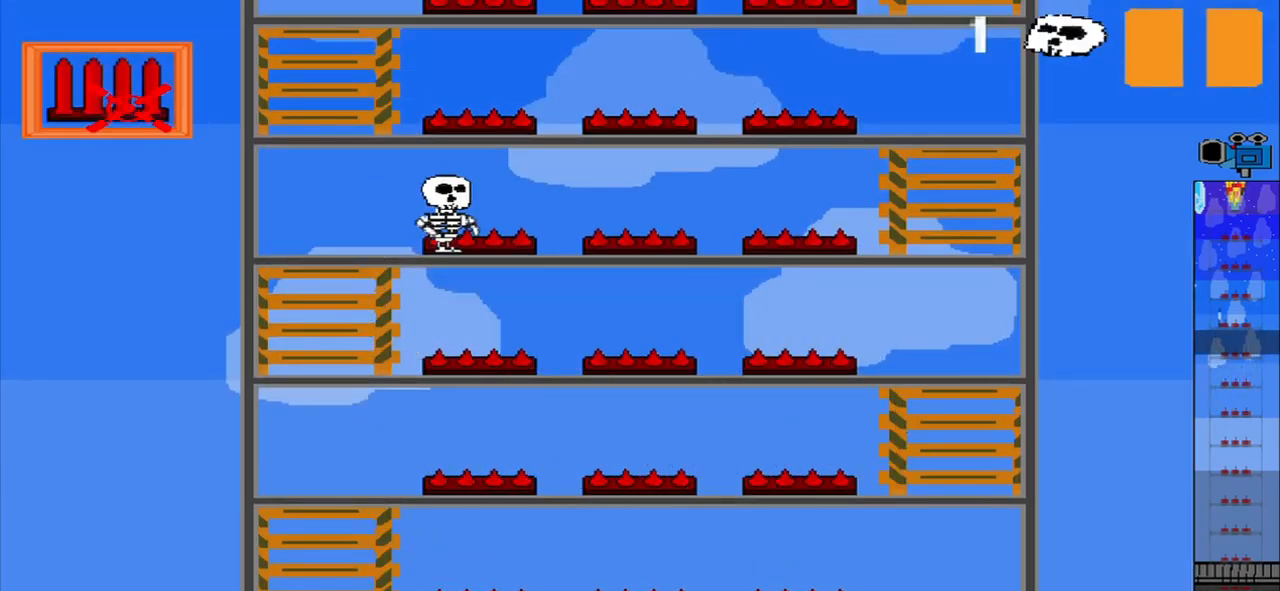
{"buttons": [], "left_stick": "center", "events": [[42, "CROSS", "down"], [167, "CROSS", "up"], [334, "R1", "down"], [500, "R1", "up"]]}
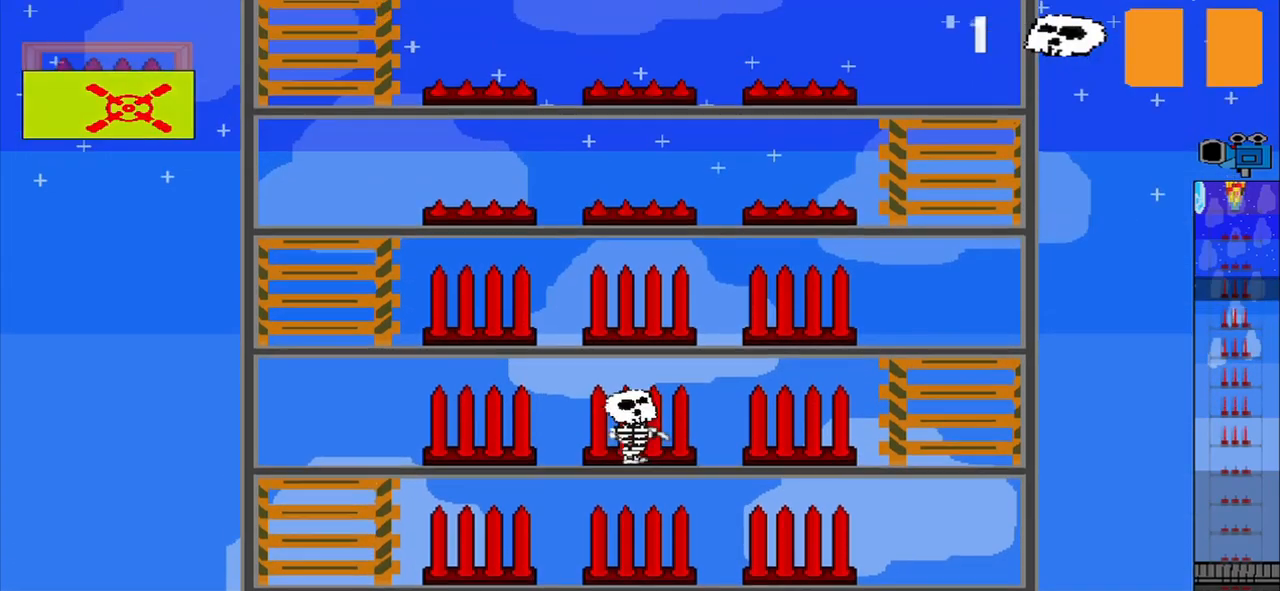
{"buttons": [], "left_stick": "center", "events": []}
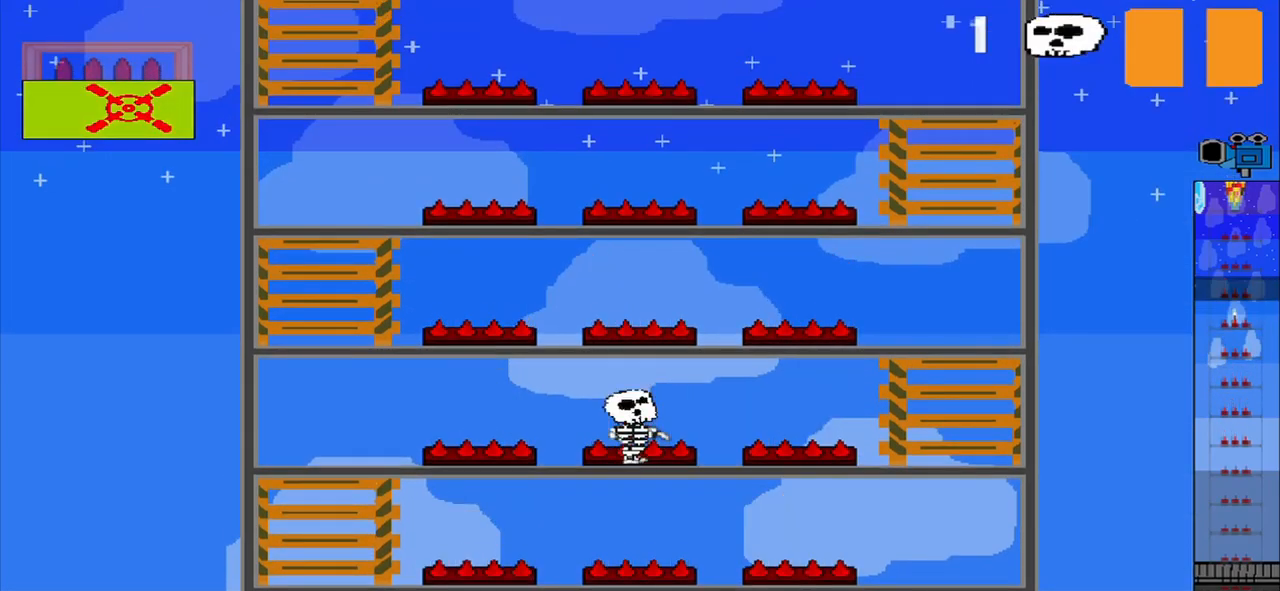
{"buttons": [], "left_stick": "center", "events": []}
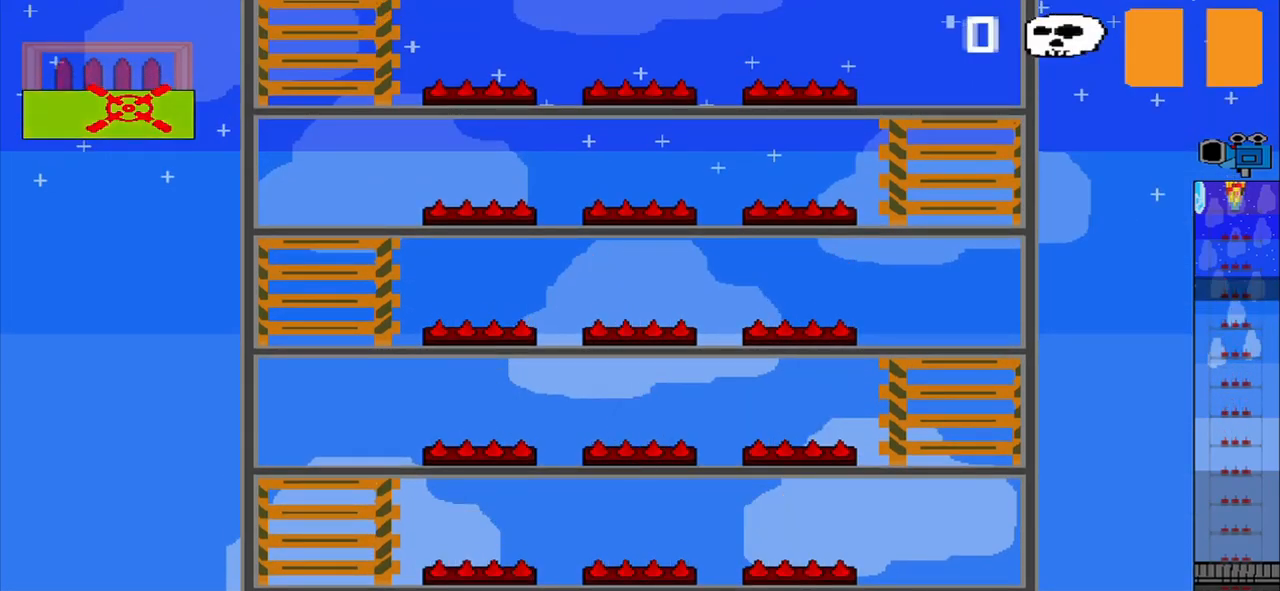
{"buttons": [], "left_stick": "center", "events": []}